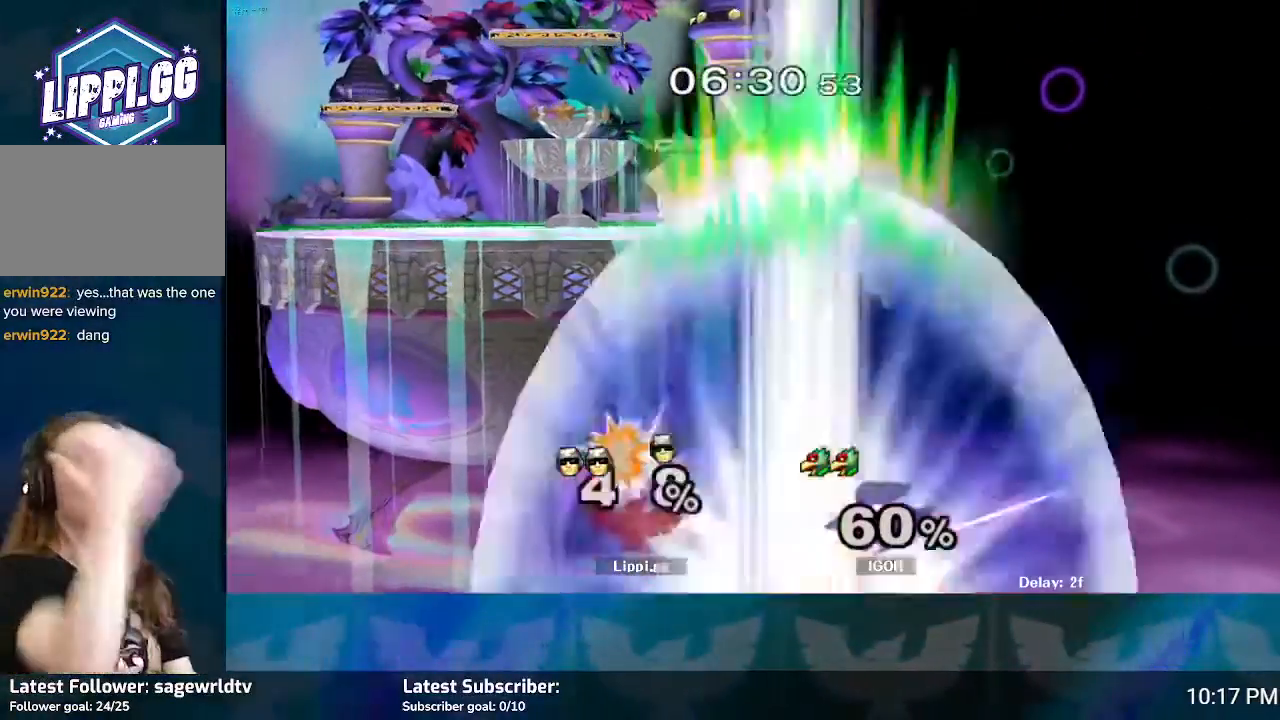
Gameplay with a controller (Nintendo layout); each line is a JSON object with the inputs held at the frame after it. "events" lists button and stick changes between this image and that frame as [ms after this image, input, new state], when the widget could be followed in between. Not read: L3 R3.
{"buttons": [], "left_stick": "center", "right_stick": "center", "events": []}
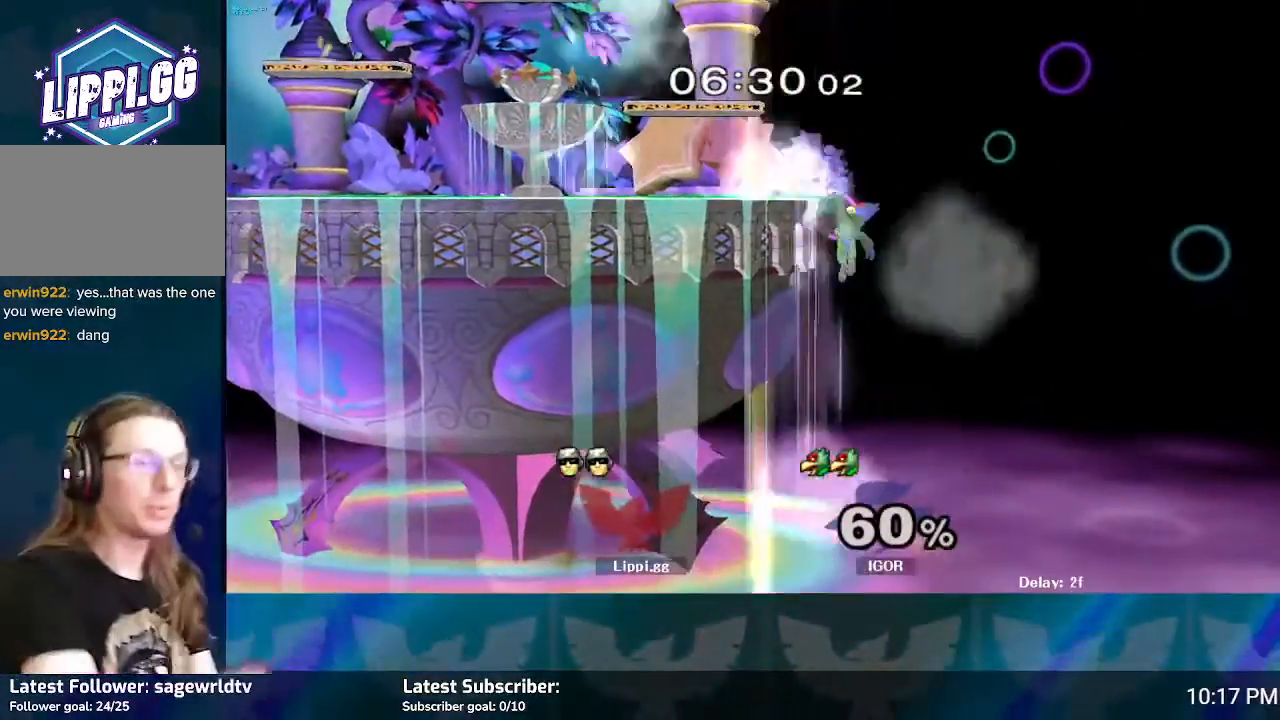
{"buttons": [], "left_stick": "center", "right_stick": "center", "events": []}
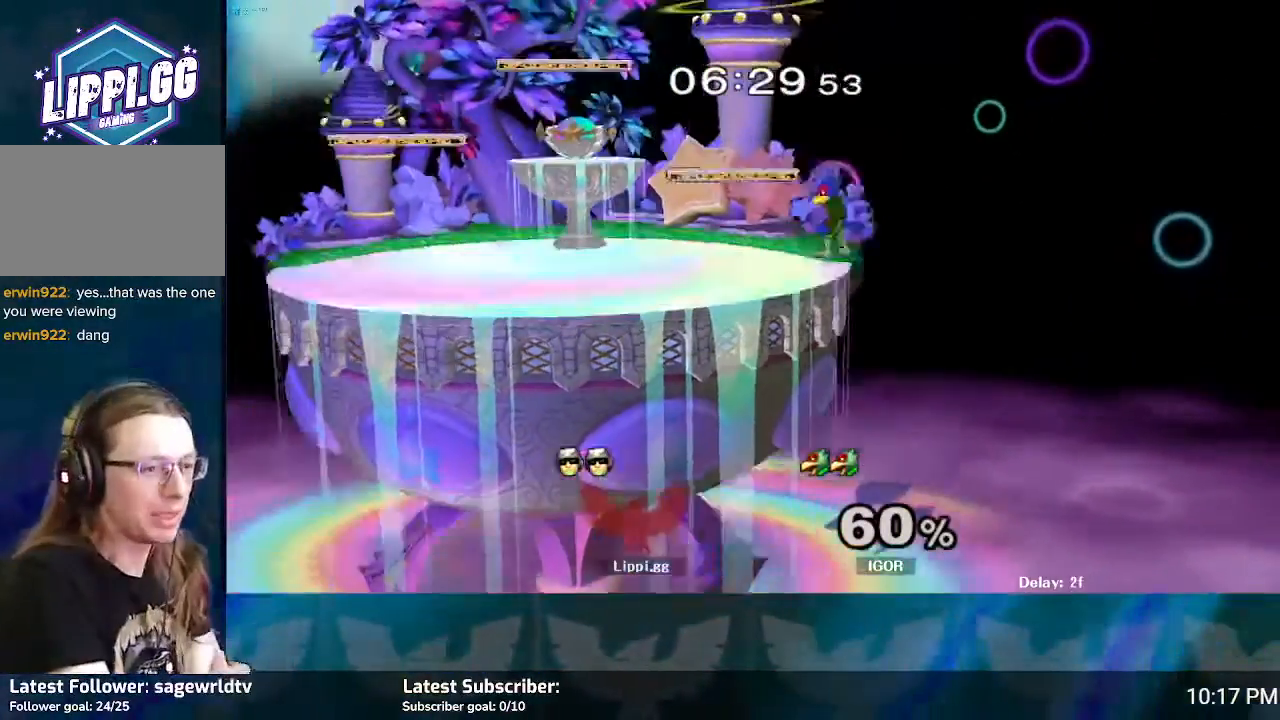
{"buttons": [], "left_stick": "center", "right_stick": "center", "events": []}
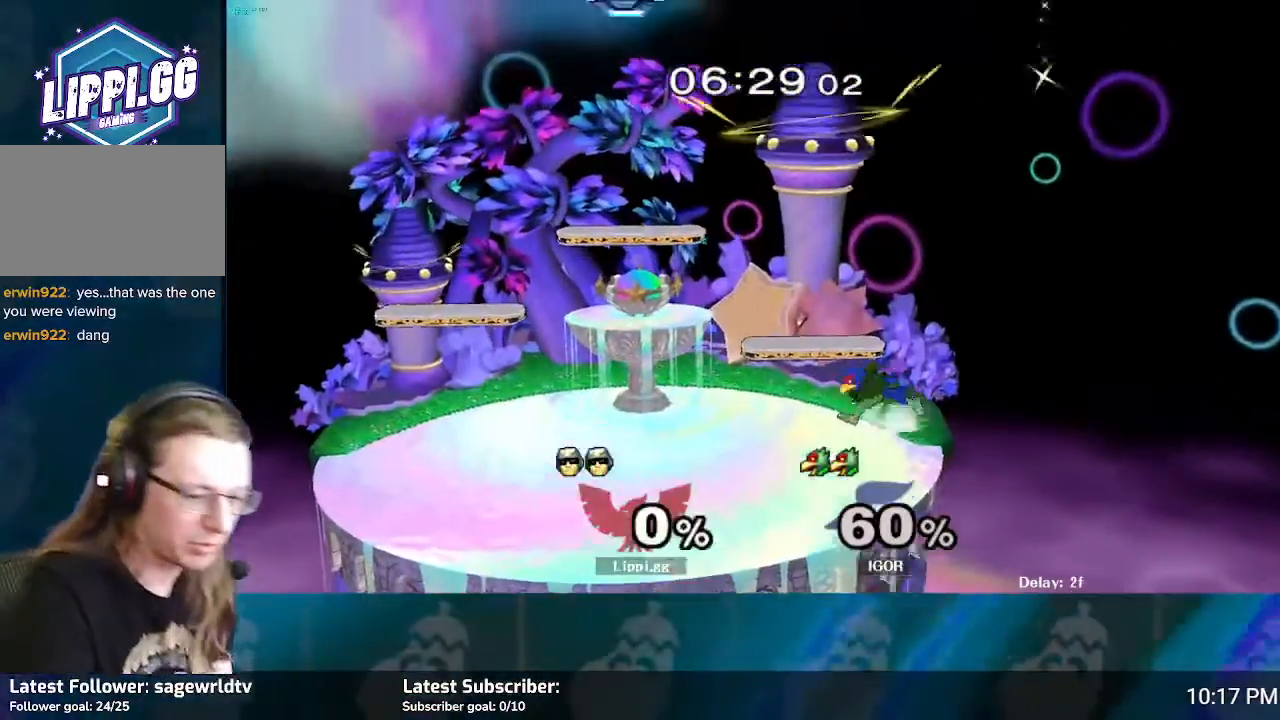
{"buttons": [], "left_stick": "center", "right_stick": "center", "events": []}
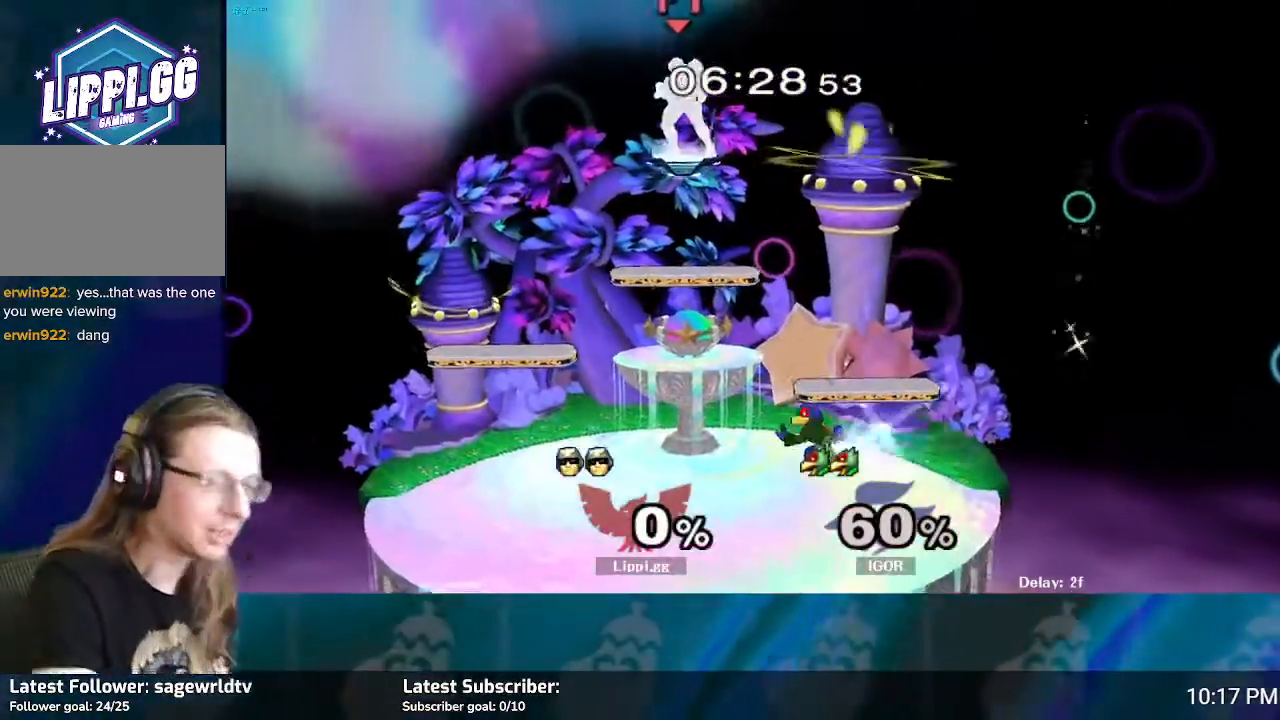
{"buttons": [], "left_stick": "center", "right_stick": "center", "events": []}
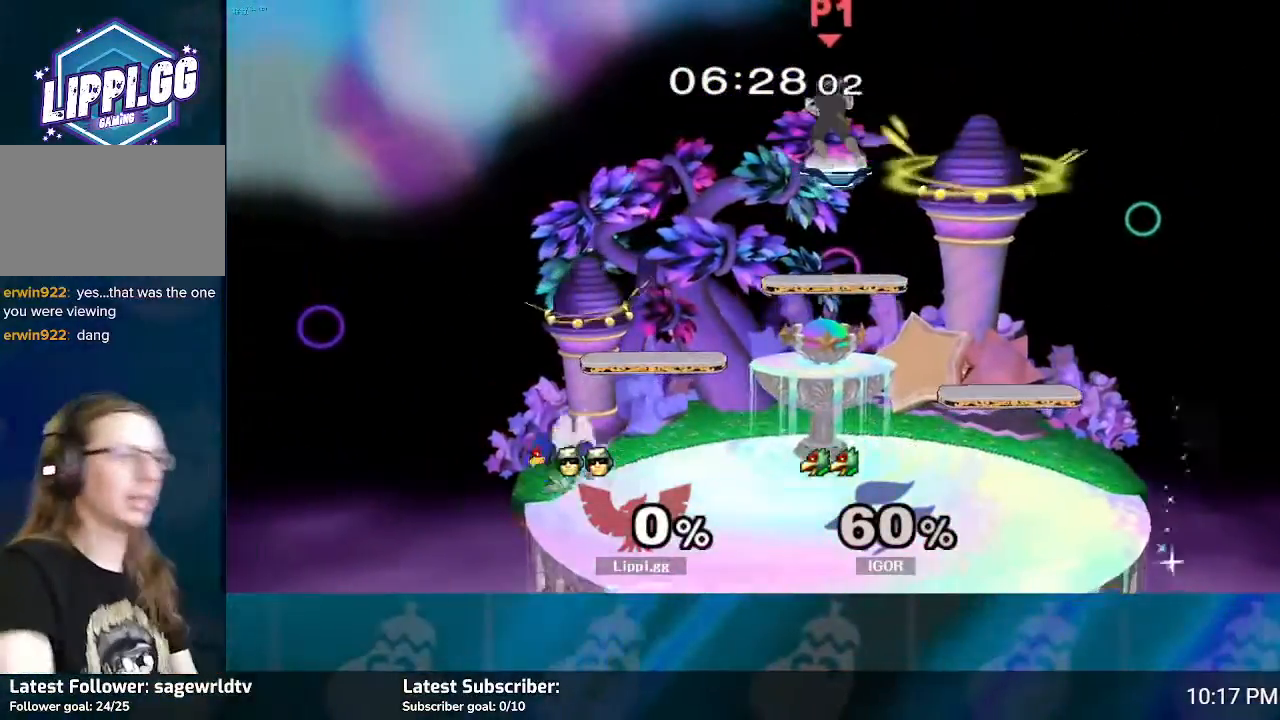
{"buttons": [], "left_stick": "center", "right_stick": "center", "events": []}
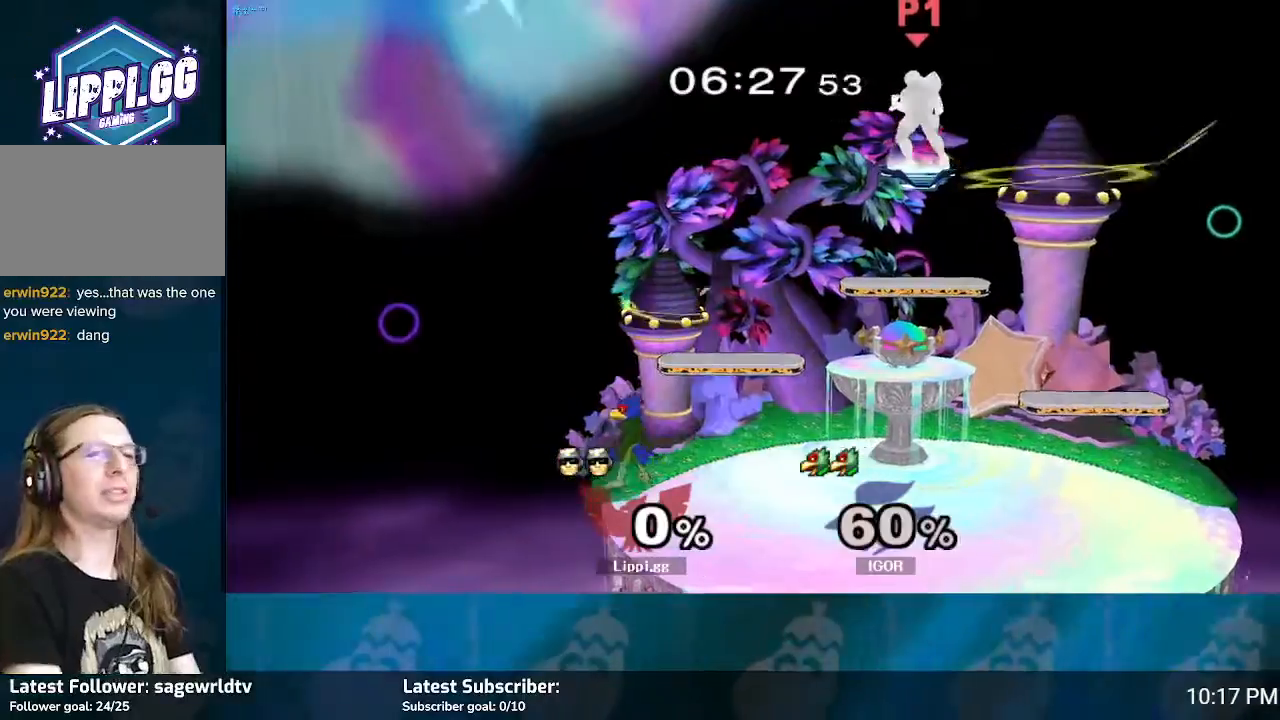
{"buttons": [], "left_stick": "down", "right_stick": "center", "events": [[134, "left_stick", "down-right"], [200, "left_stick", "center"], [434, "left_stick", "down"]]}
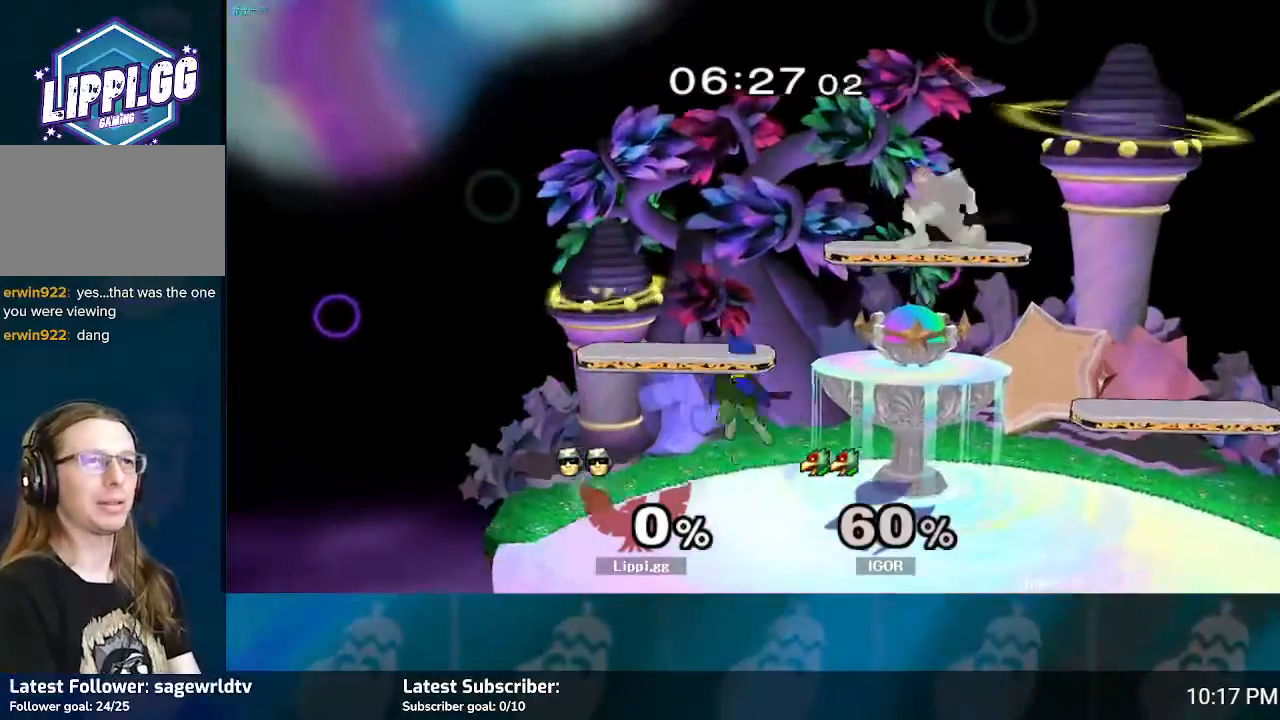
{"buttons": [], "left_stick": "down", "right_stick": "center", "events": [[200, "left_stick", "center"], [367, "left_stick", "down"]]}
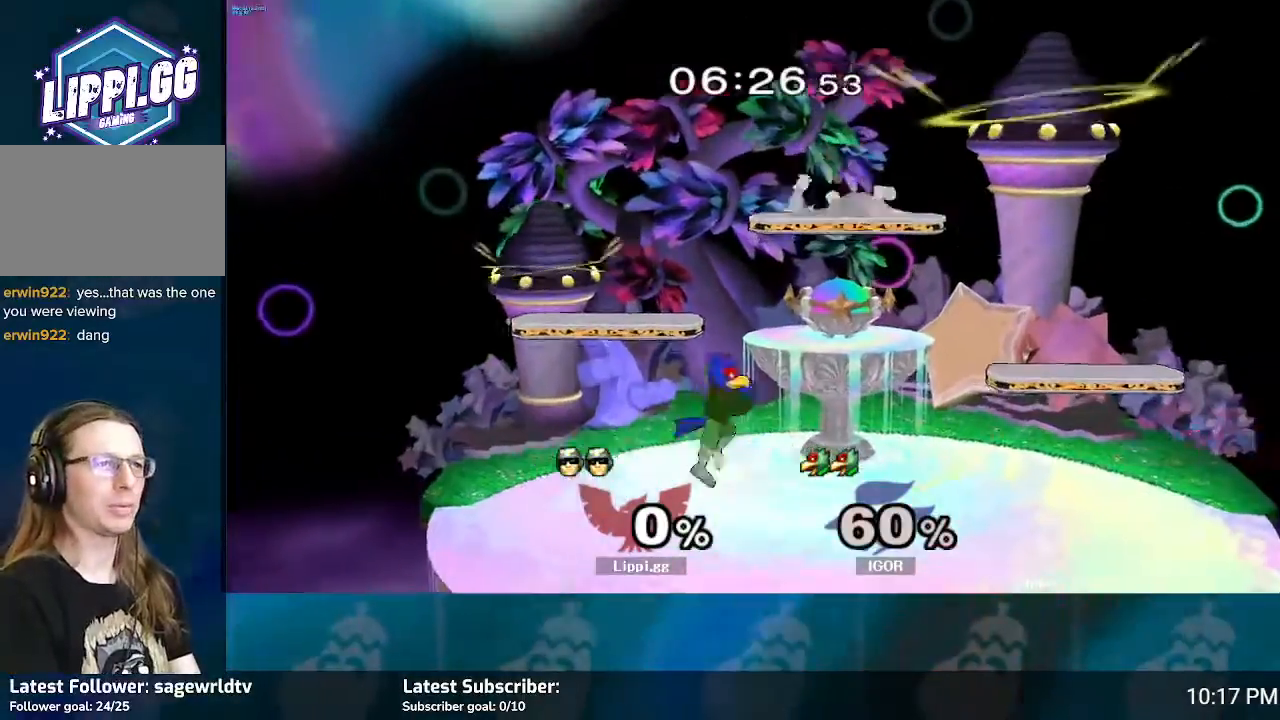
{"buttons": [], "left_stick": "left", "right_stick": "center", "events": [[301, "left_stick", "center"], [467, "Y", "down"], [467, "left_stick", "left"], [501, "Y", "up"]]}
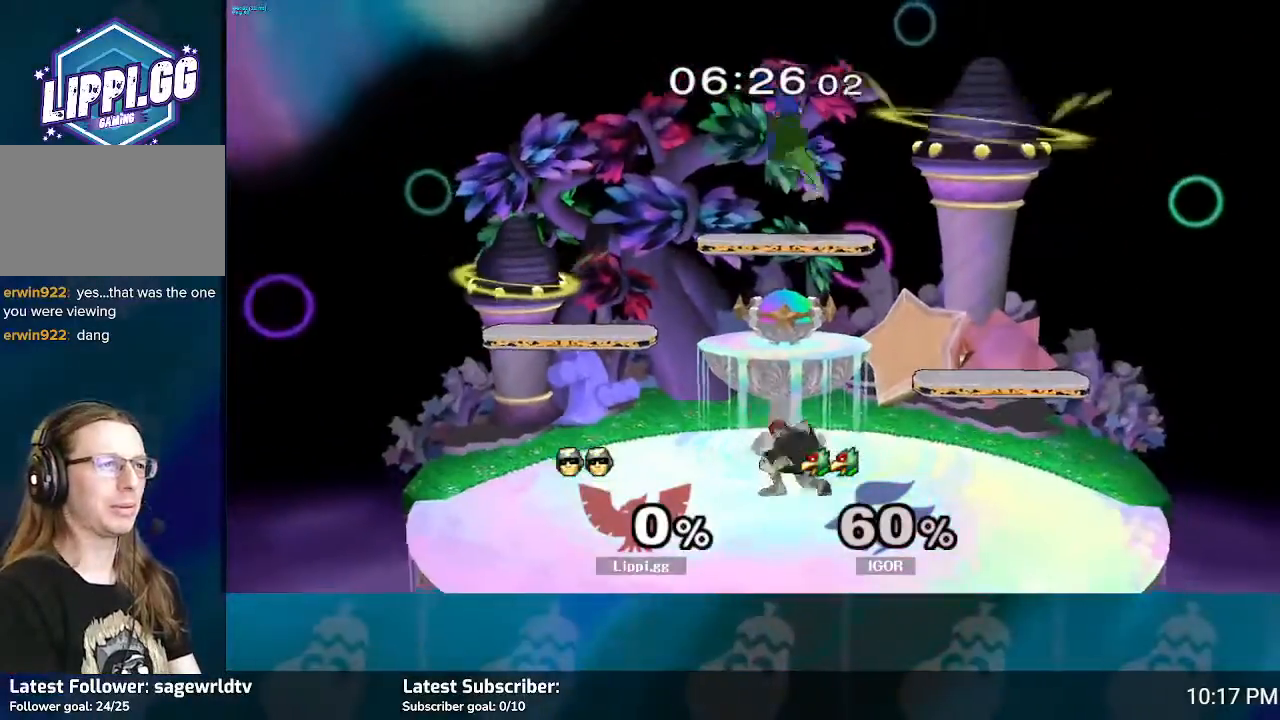
{"buttons": [], "left_stick": "down", "right_stick": "center", "events": [[100, "A", "down"], [133, "left_stick", "up"], [200, "A", "up"], [233, "A", "down"], [333, "A", "up"], [400, "A", "down"], [400, "left_stick", "center"], [500, "A", "up"], [500, "left_stick", "down"]]}
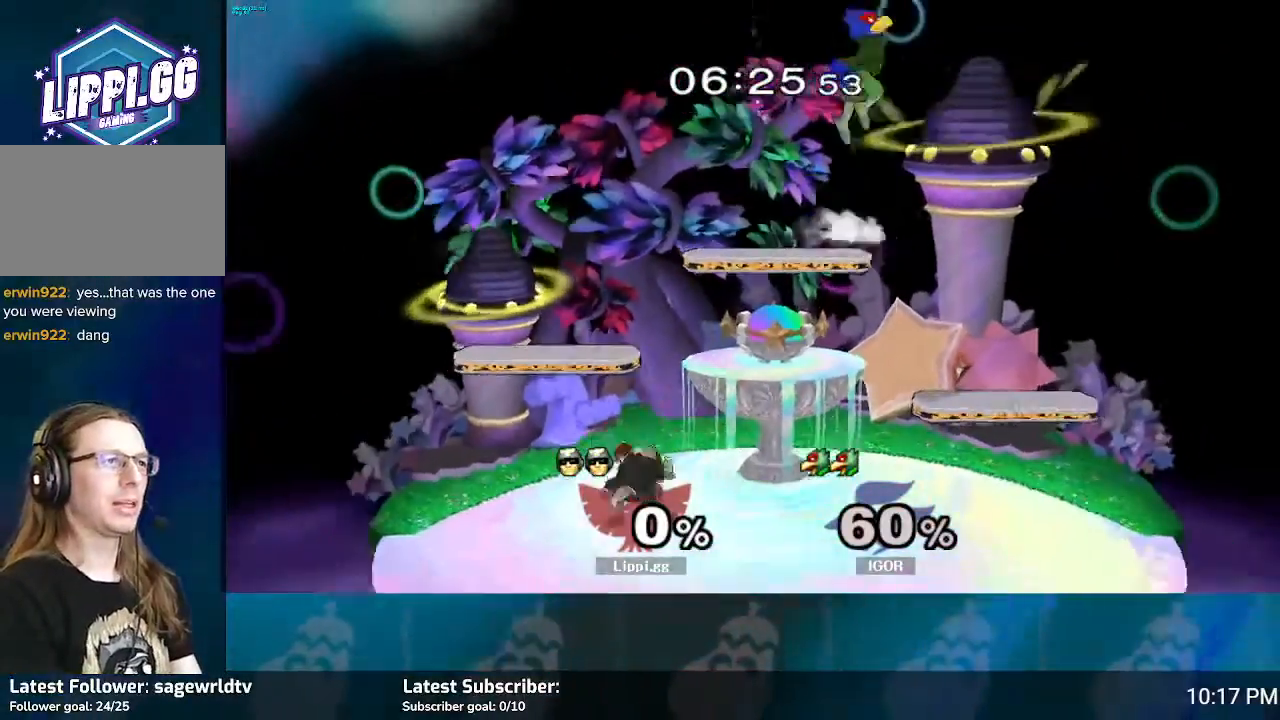
{"buttons": [], "left_stick": "center", "right_stick": "center", "events": [[167, "left_stick", "center"], [267, "left_stick", "right"], [367, "Y", "down"], [434, "Y", "up"], [501, "left_stick", "center"]]}
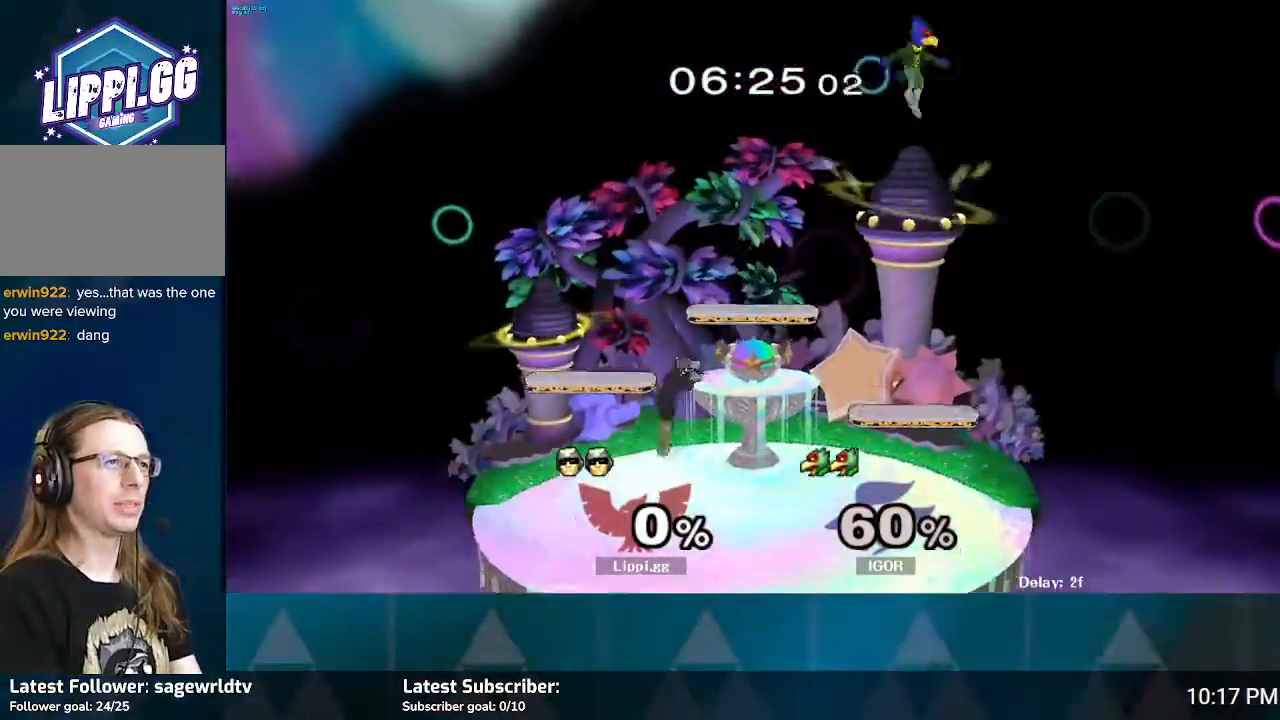
{"buttons": [], "left_stick": "down", "right_stick": "center", "events": [[66, "left_stick", "right"], [100, "A", "down"], [200, "A", "up"], [267, "A", "down"], [333, "left_stick", "center"], [367, "A", "up"], [400, "left_stick", "down"]]}
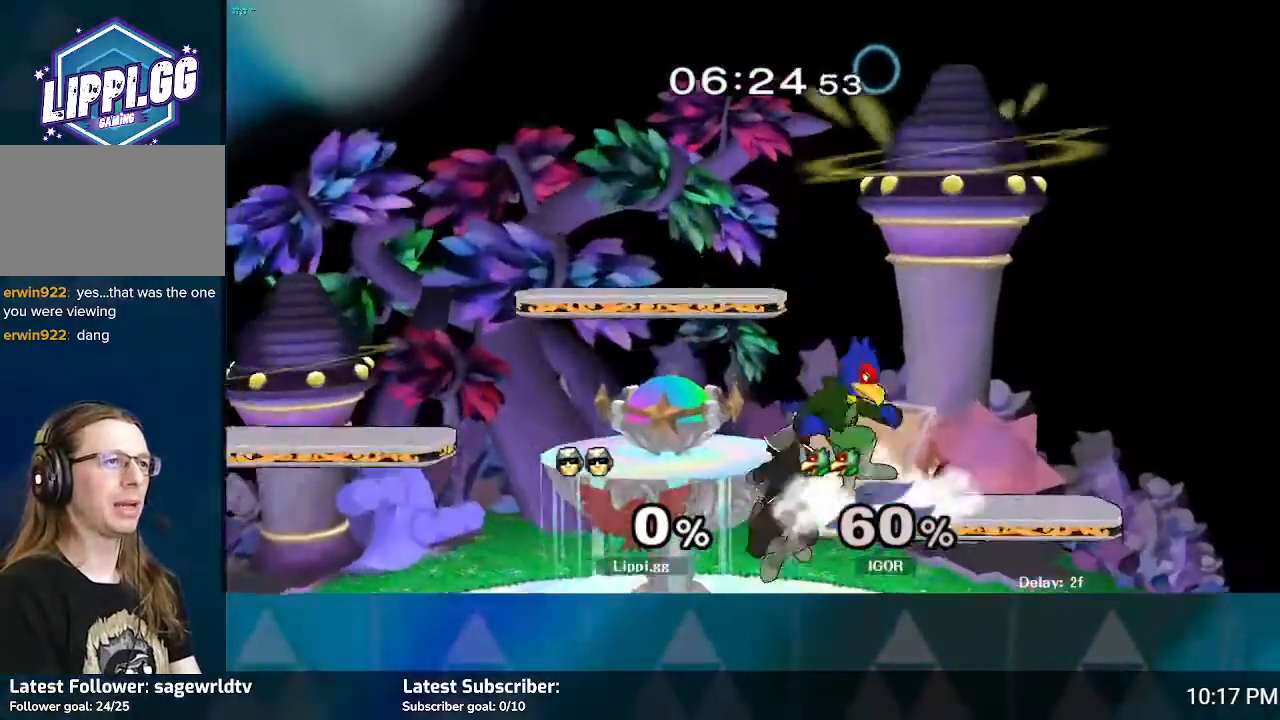
{"buttons": [], "left_stick": "center", "right_stick": "center", "events": [[301, "Y", "down"], [301, "left_stick", "center"], [401, "Y", "up"]]}
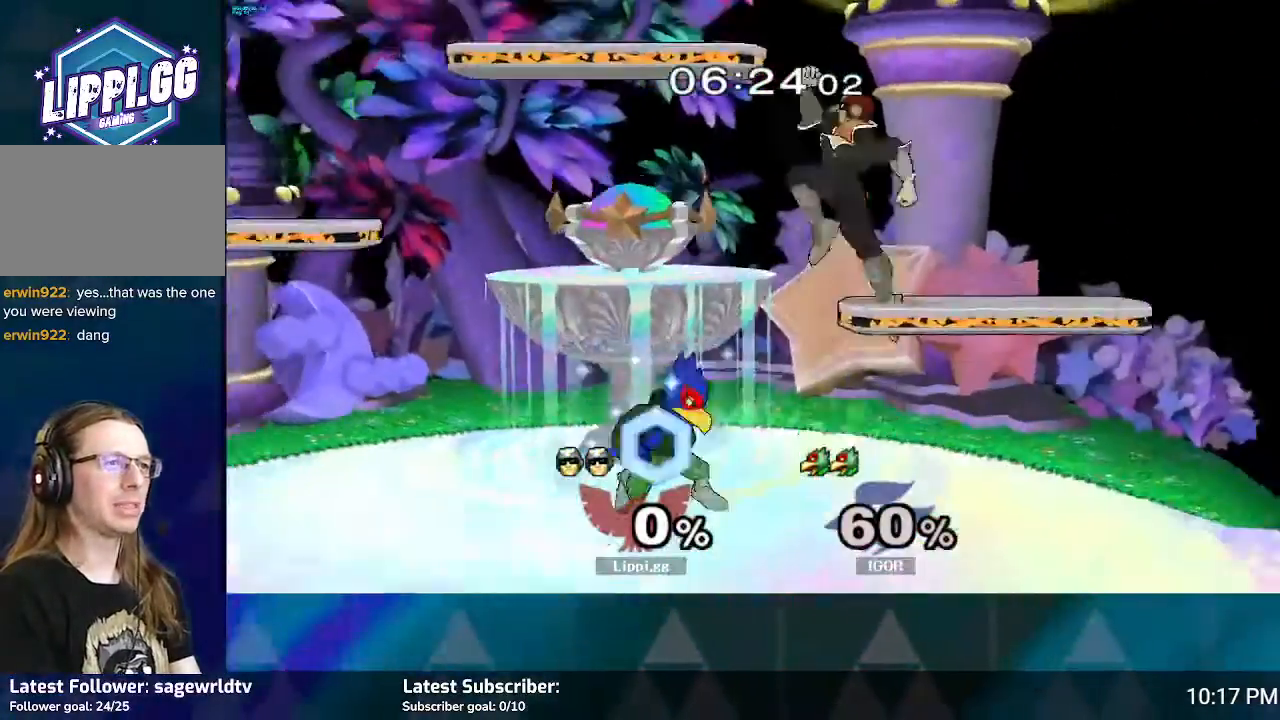
{"buttons": [], "left_stick": "down", "right_stick": "center", "events": [[66, "left_stick", "left"], [66, "right_stick", "down"], [133, "right_stick", "center"], [267, "left_stick", "down"], [400, "right_stick", "down-right"], [467, "right_stick", "center"]]}
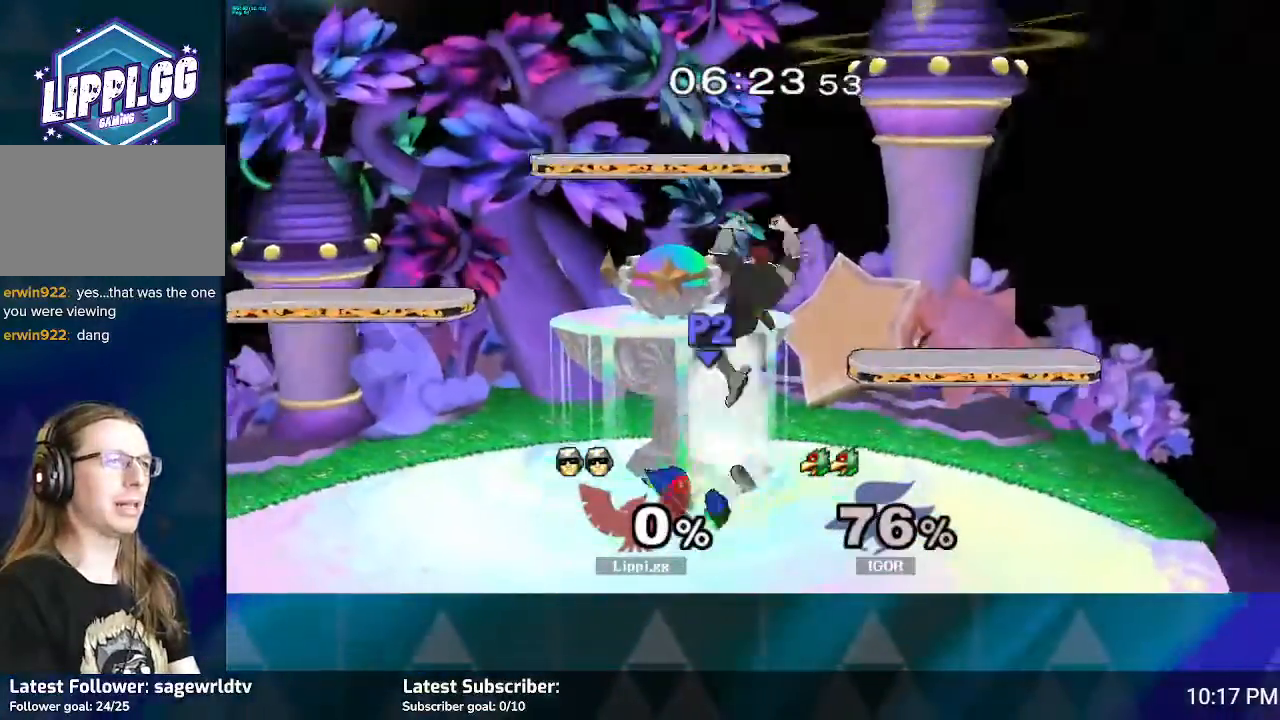
{"buttons": [], "left_stick": "center", "right_stick": "center", "events": [[34, "right_stick", "down"], [134, "right_stick", "center"], [167, "left_stick", "center"]]}
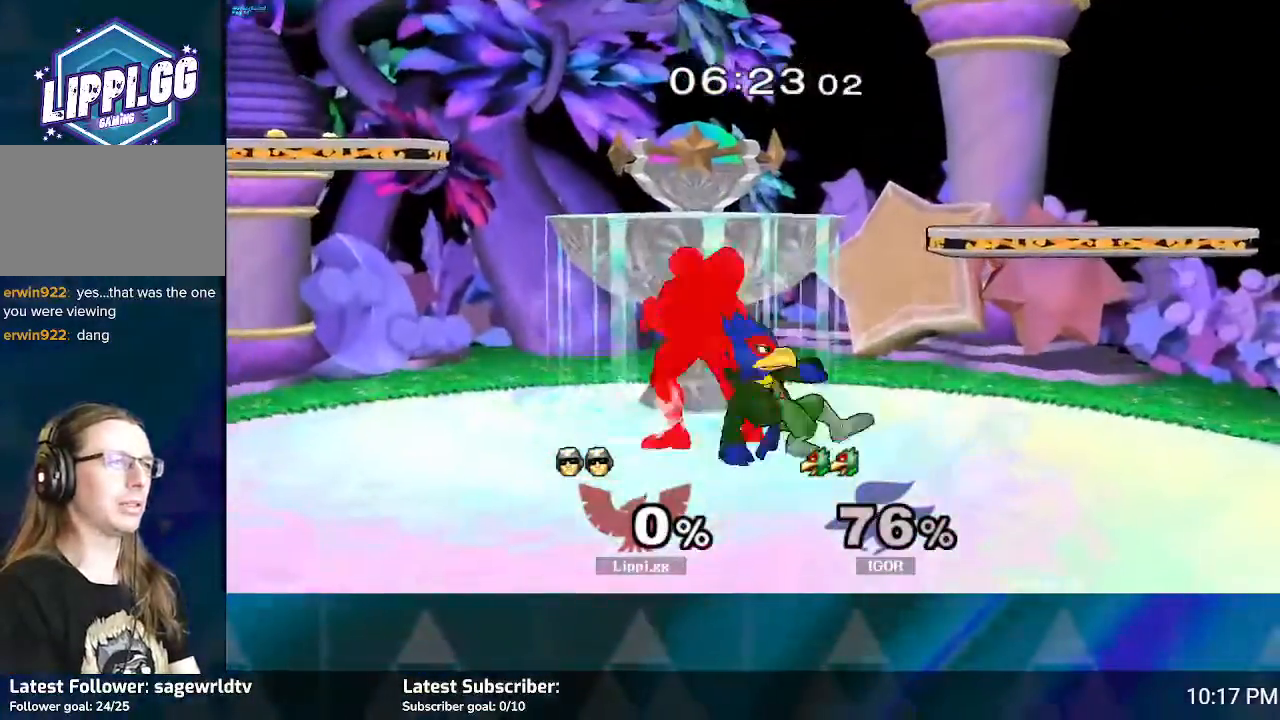
{"buttons": [], "left_stick": "right", "right_stick": "center", "events": [[167, "left_stick", "right"], [267, "left_stick", "left"], [433, "left_stick", "right"]]}
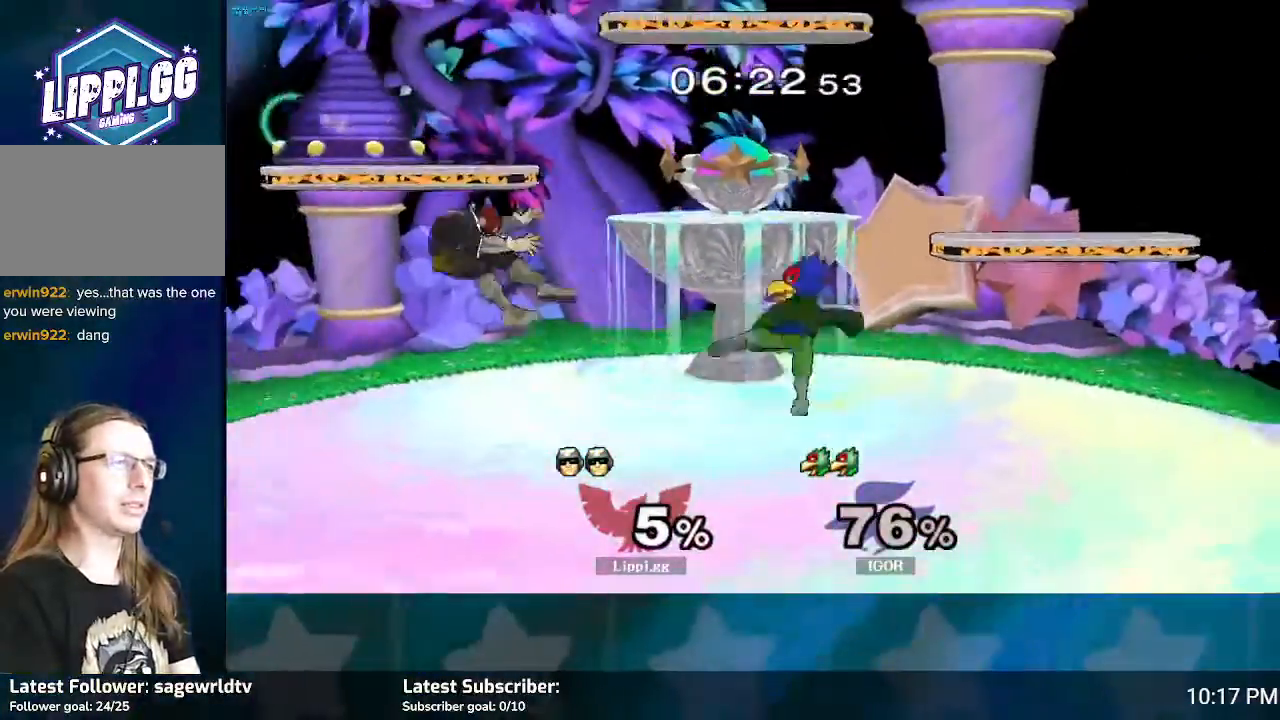
{"buttons": ["R1"], "left_stick": "center", "right_stick": "center", "events": [[200, "left_stick", "center"], [301, "left_stick", "right"], [334, "R1", "down"], [434, "left_stick", "center"]]}
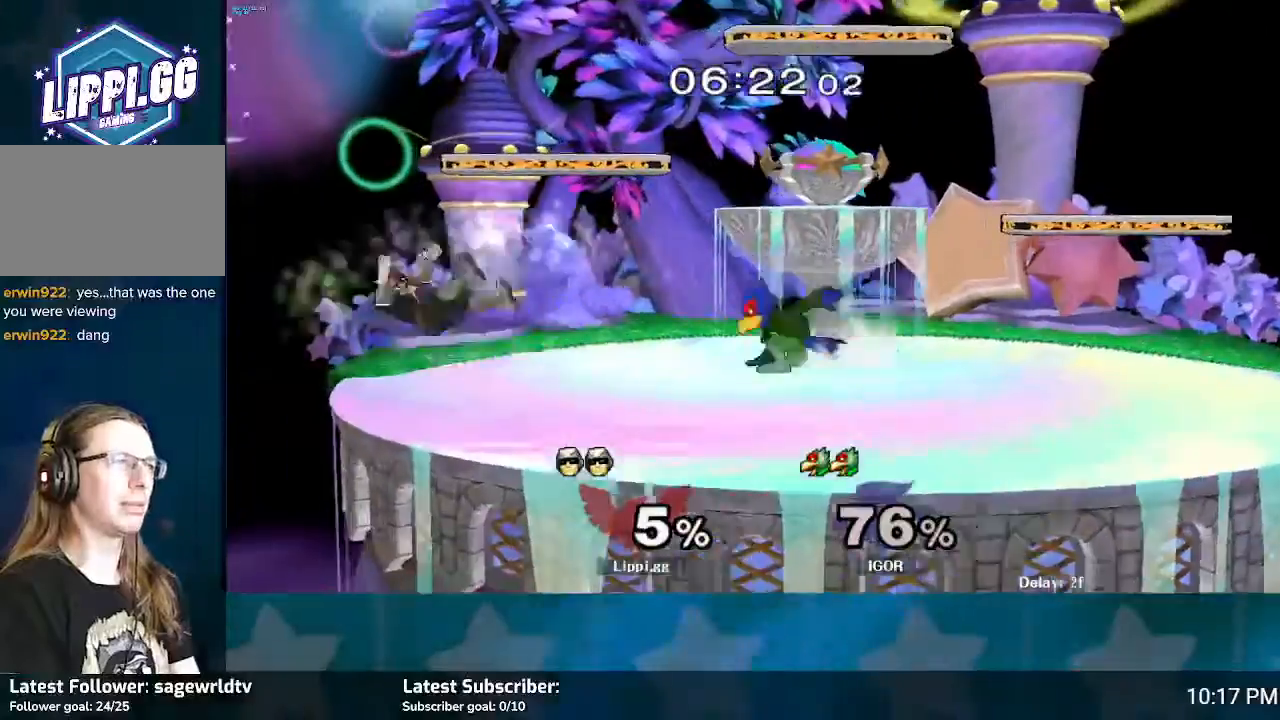
{"buttons": ["R1"], "left_stick": "right", "right_stick": "center", "events": [[33, "left_stick", "right"]]}
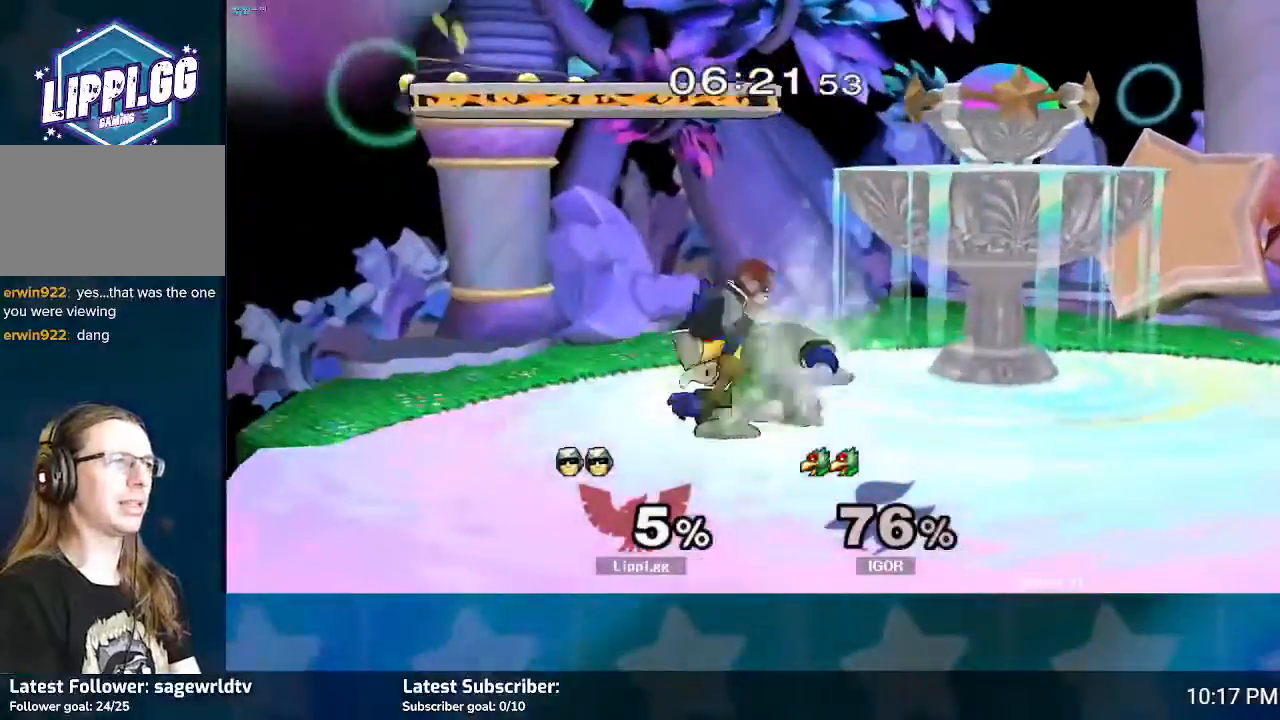
{"buttons": [], "left_stick": "right", "right_stick": "center", "events": [[134, "left_stick", "center"], [167, "R1", "up"], [334, "left_stick", "right"]]}
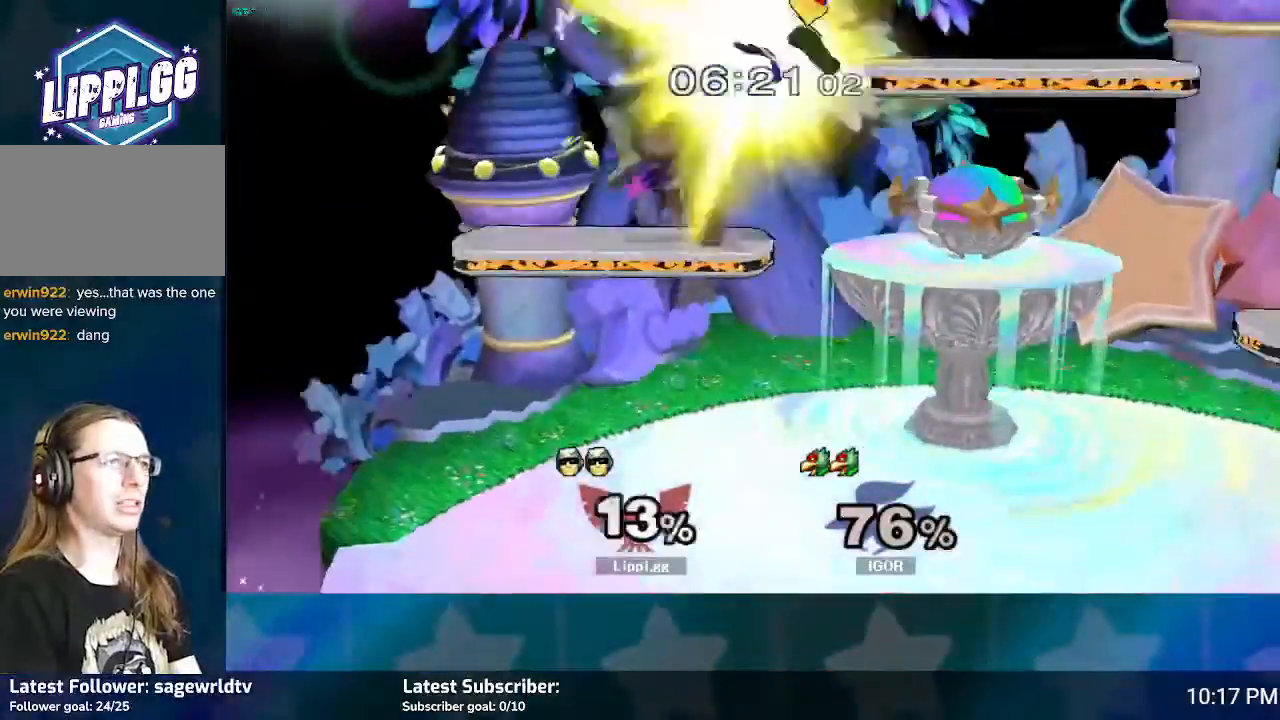
{"buttons": [], "left_stick": "up-left", "right_stick": "center", "events": [[200, "left_stick", "center"], [333, "Y", "down"], [333, "left_stick", "up-right"], [367, "Y", "up"], [467, "left_stick", "up-left"]]}
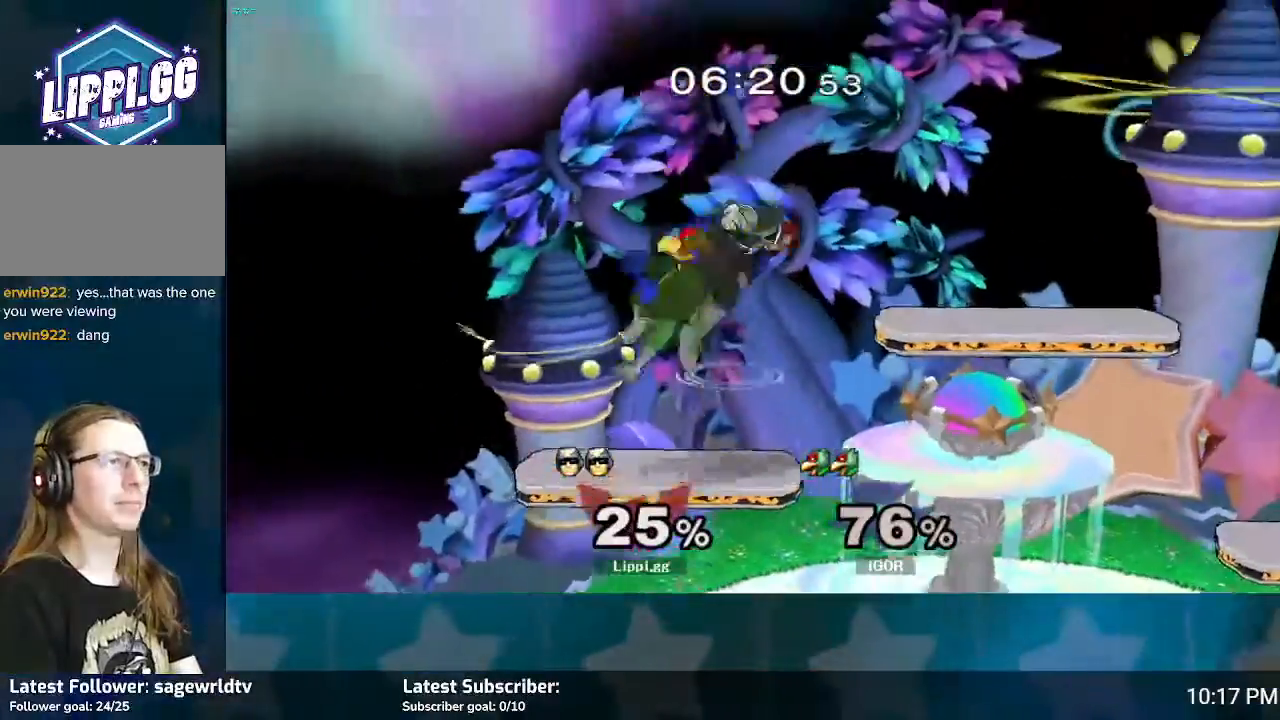
{"buttons": [], "left_stick": "right", "right_stick": "center", "events": [[34, "Y", "down"], [67, "left_stick", "left"], [134, "Y", "up"], [200, "Y", "down"], [301, "Y", "up"], [334, "Y", "down"], [401, "Y", "up"], [434, "left_stick", "right"]]}
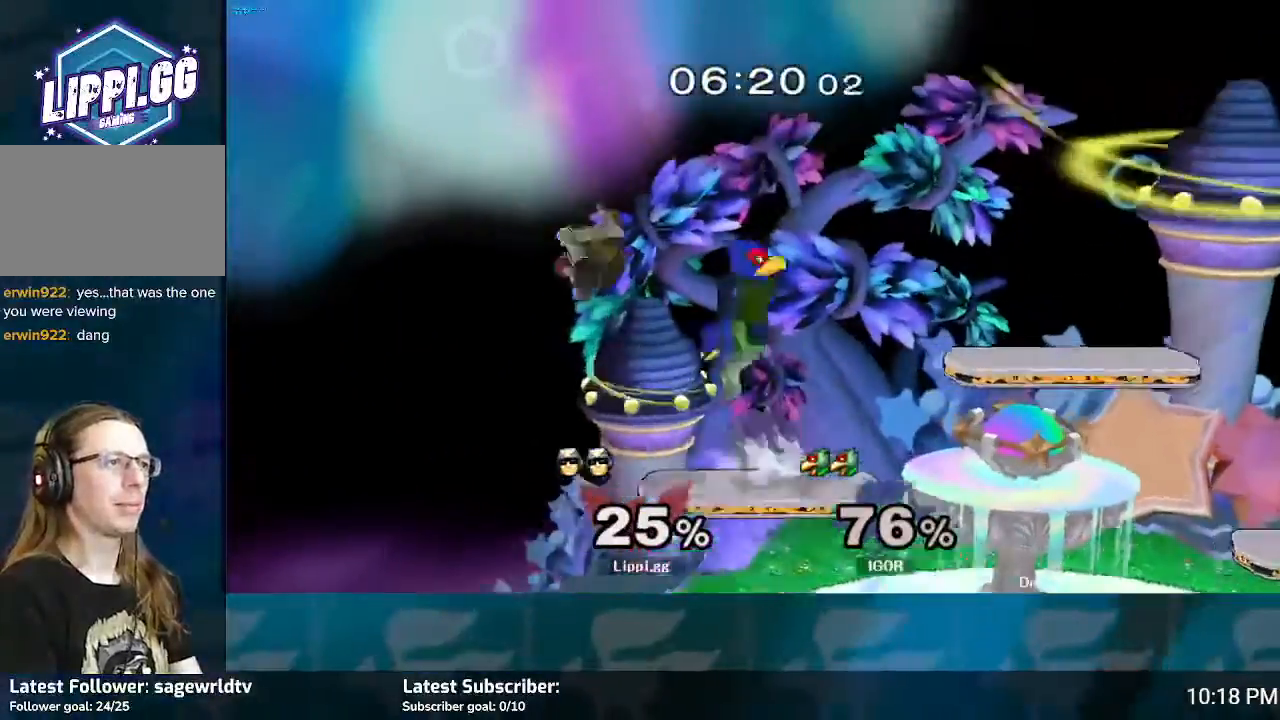
{"buttons": [], "left_stick": "right", "right_stick": "center", "events": [[33, "A", "down"], [133, "A", "up"], [200, "A", "down"], [267, "A", "up"], [300, "A", "down"], [400, "A", "up"]]}
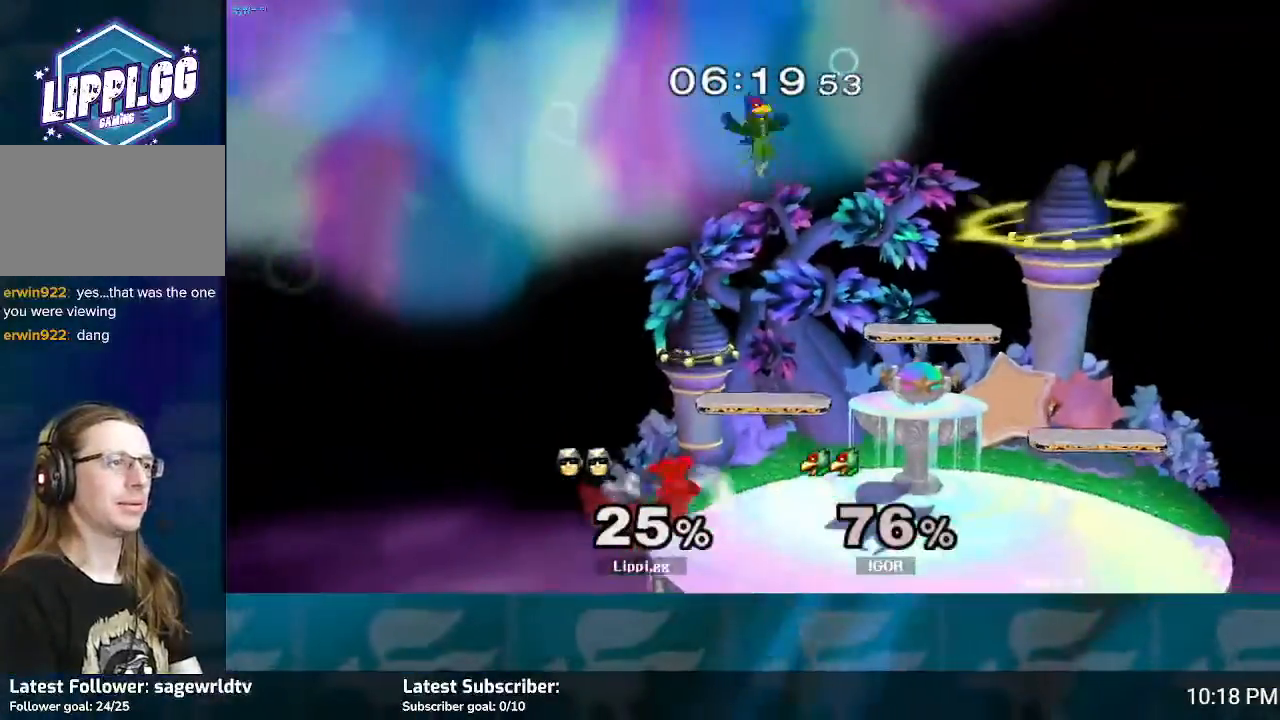
{"buttons": ["A"], "left_stick": "right", "right_stick": "center", "events": [[34, "left_stick", "center"], [167, "Y", "down"], [167, "left_stick", "right"], [200, "Y", "up"], [301, "A", "down"], [401, "A", "up"], [467, "A", "down"]]}
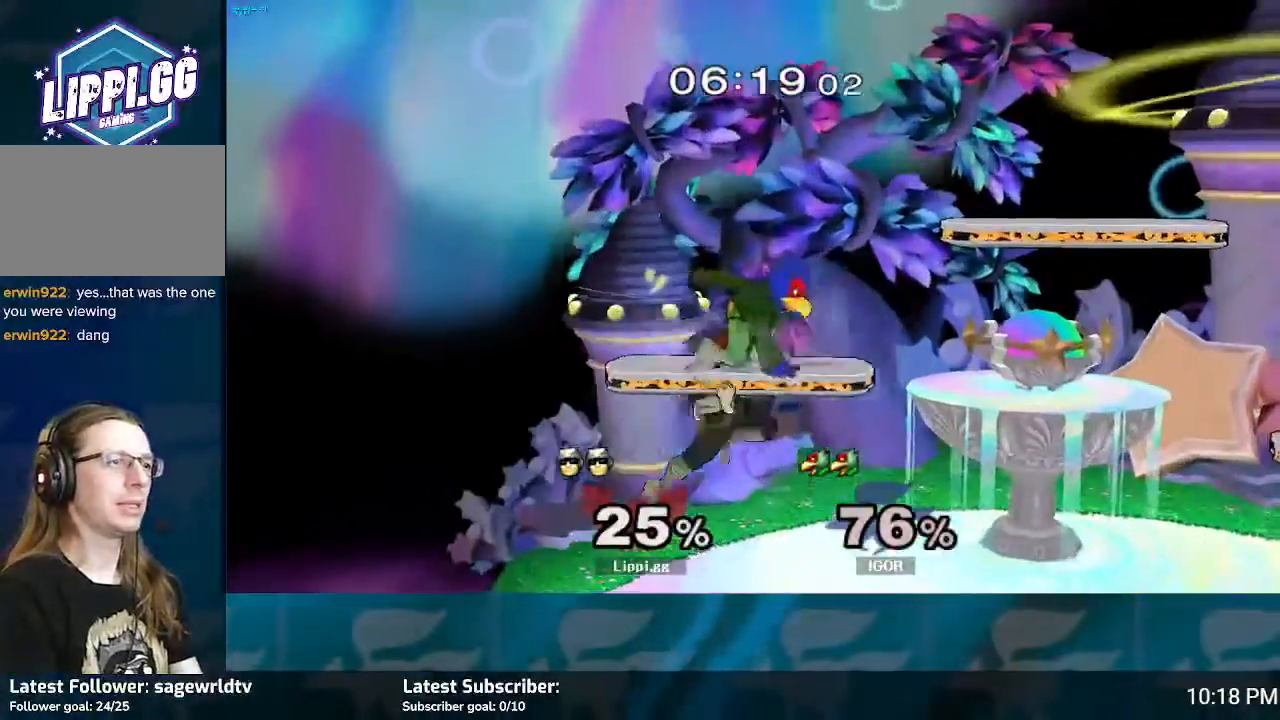
{"buttons": [], "left_stick": "center", "right_stick": "center", "events": [[33, "A", "up"], [100, "A", "down"], [167, "left_stick", "down"], [267, "A", "up"], [300, "left_stick", "right"], [467, "left_stick", "center"]]}
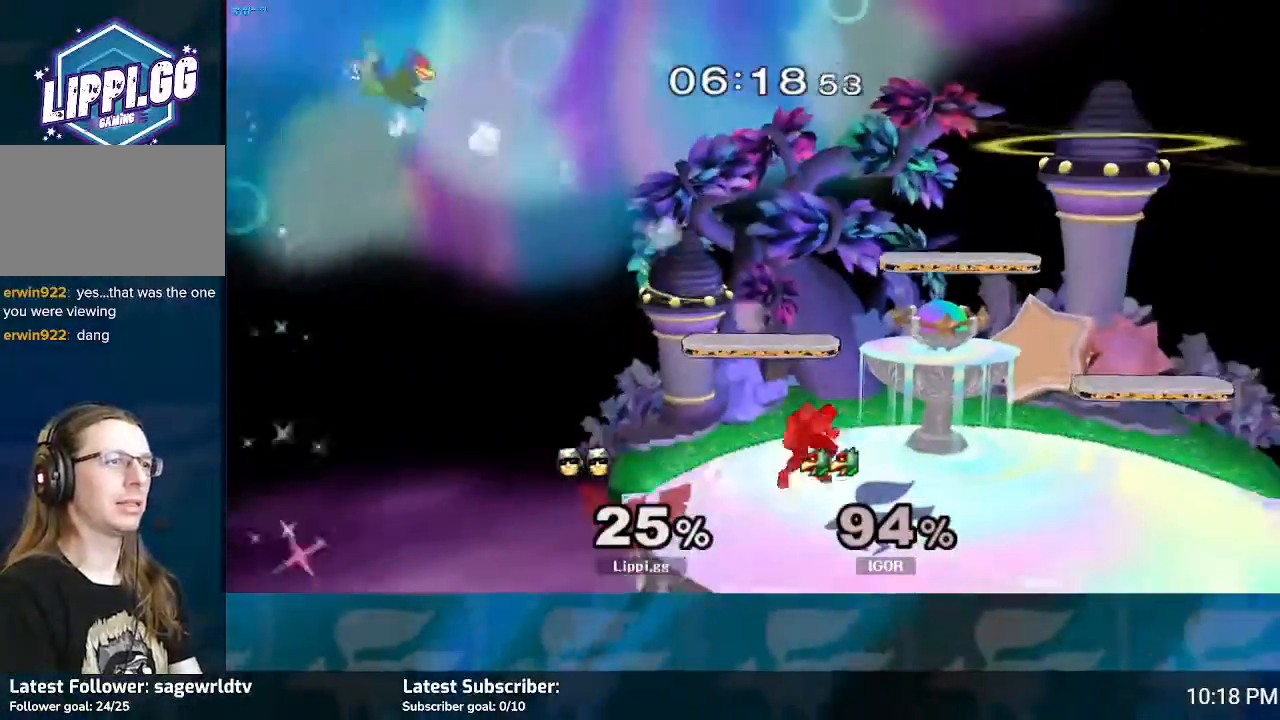
{"buttons": [], "left_stick": "right", "right_stick": "center", "events": [[301, "left_stick", "left"], [434, "left_stick", "center"], [501, "left_stick", "right"]]}
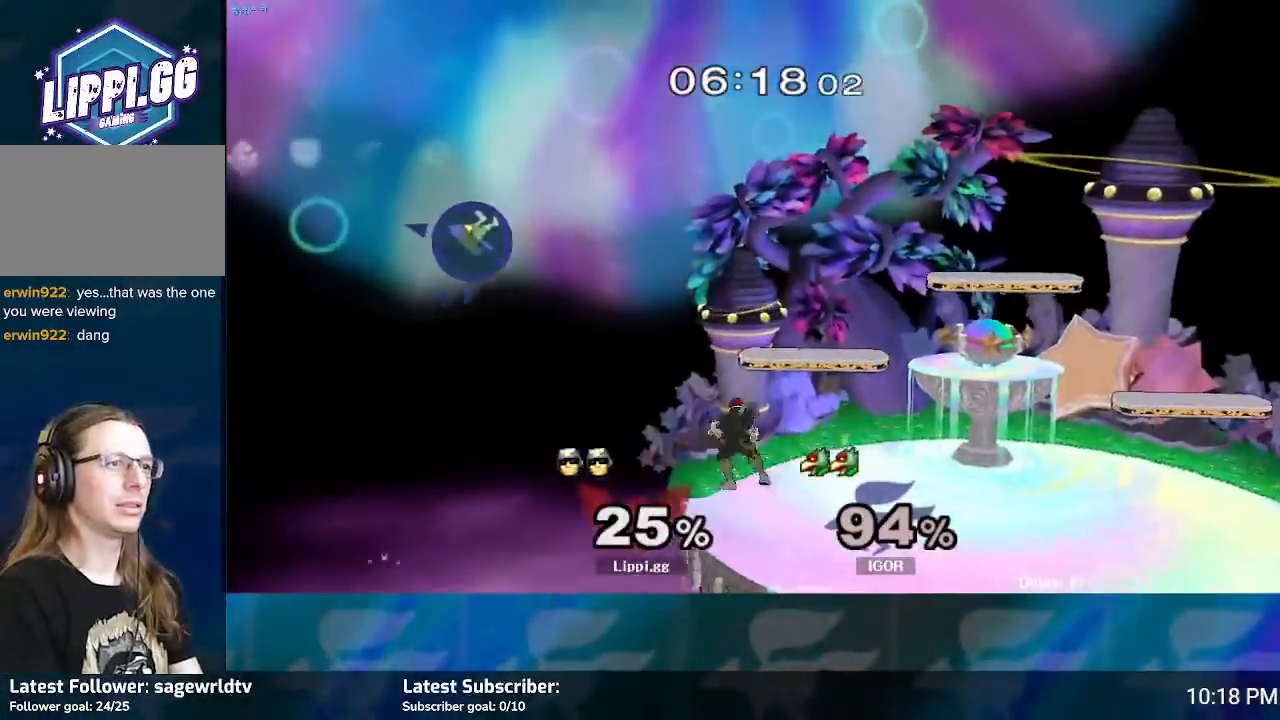
{"buttons": [], "left_stick": "left", "right_stick": "center", "events": [[133, "left_stick", "center"], [200, "Y", "down"], [267, "Y", "up"], [300, "left_stick", "left"]]}
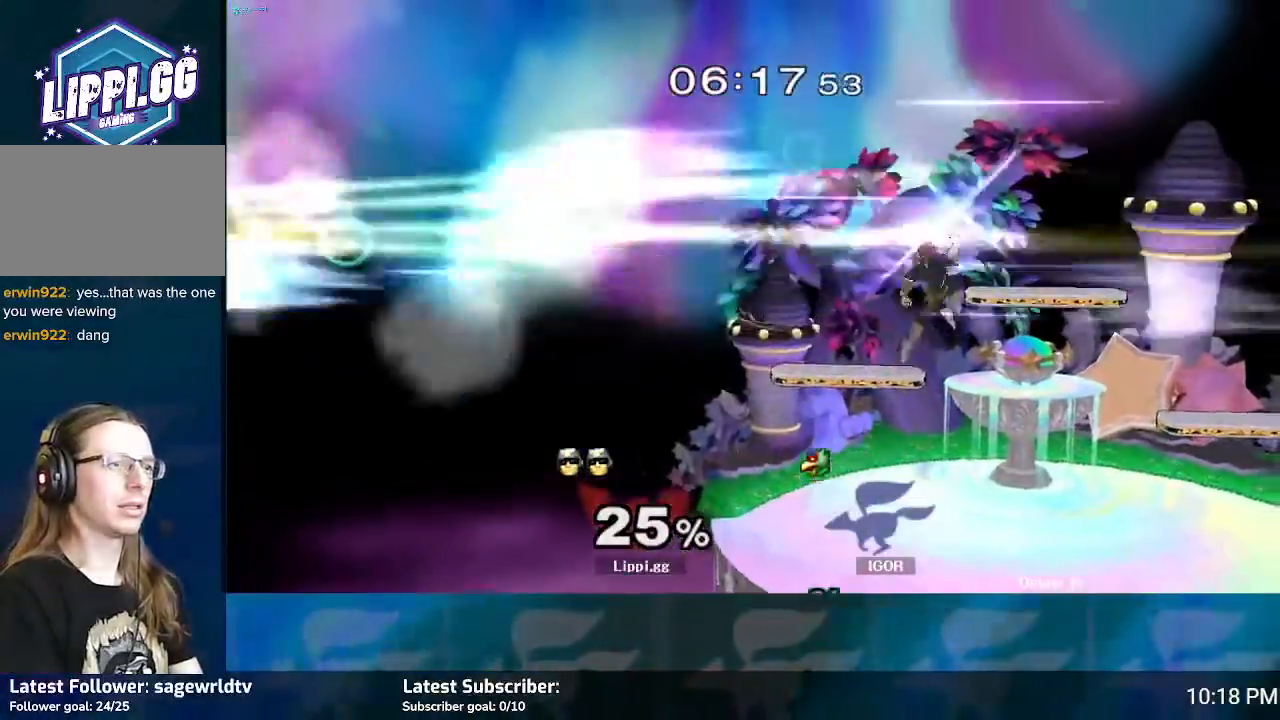
{"buttons": [], "left_stick": "up-left", "right_stick": "center", "events": [[401, "Y", "down"], [501, "Y", "up"], [501, "left_stick", "up-left"]]}
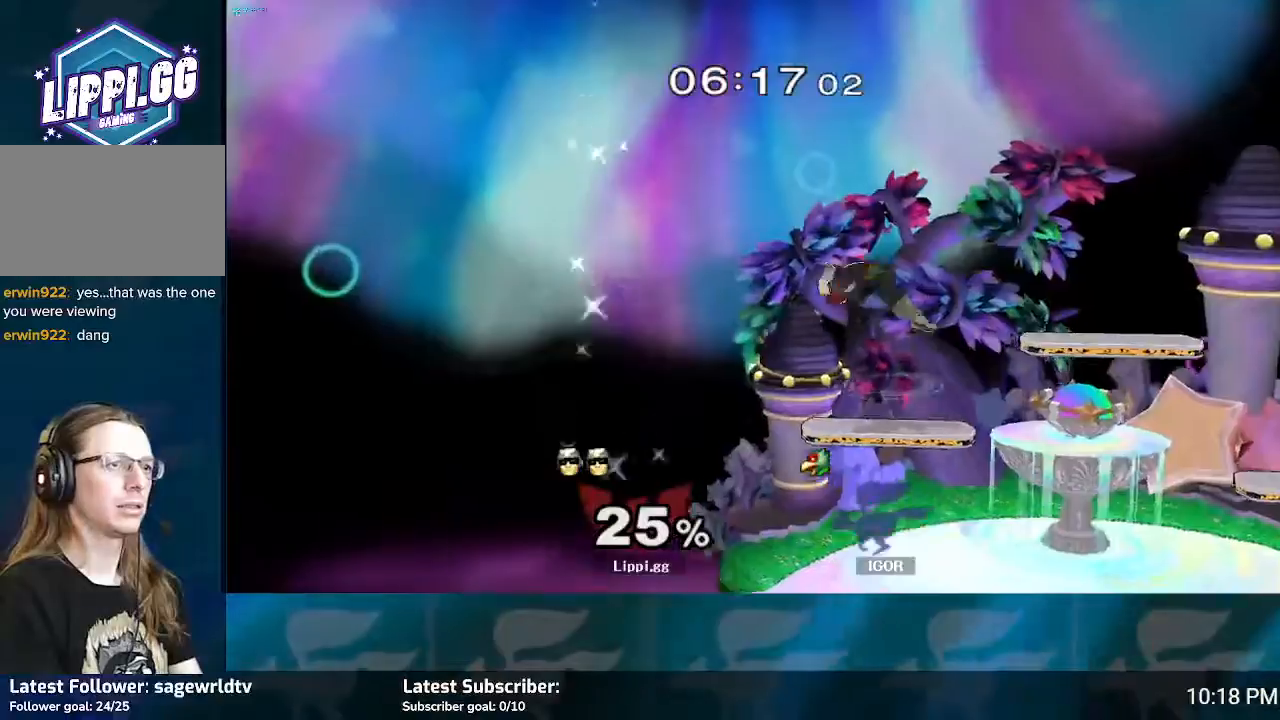
{"buttons": [], "left_stick": "right", "right_stick": "center", "events": [[267, "left_stick", "center"], [467, "left_stick", "right"]]}